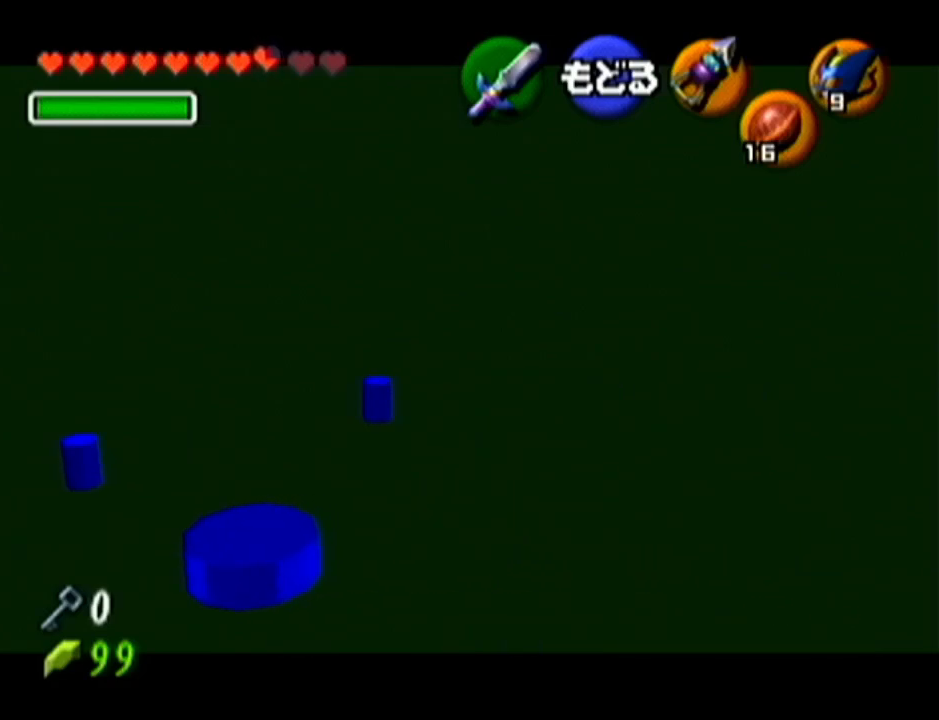
Gameplay with a controller (Nintendo layout); each line is a JSON object with the inputs held at the frame after it. "events" lists button and stick changes between this image and that frame as [ms after this image, input, new state], when the widget could be followed in between. Not read: L3 R3.
{"buttons": ["A"], "left_stick": "center", "events": [[450, "A", "down"]]}
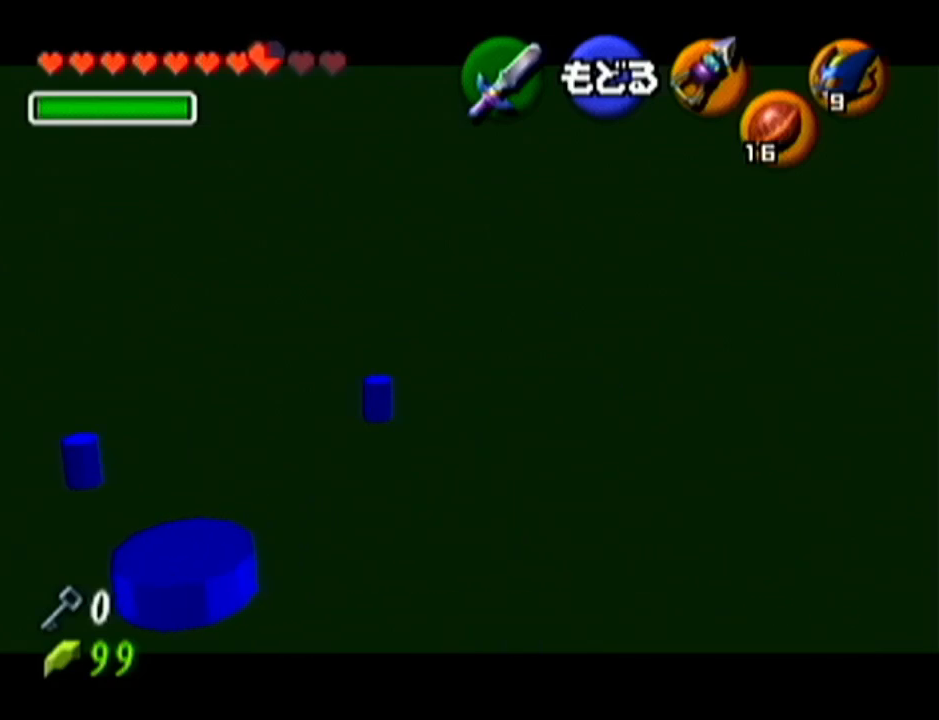
{"buttons": [], "left_stick": "center", "events": [[117, "A", "up"], [234, "left_stick", "up-right"], [467, "left_stick", "center"]]}
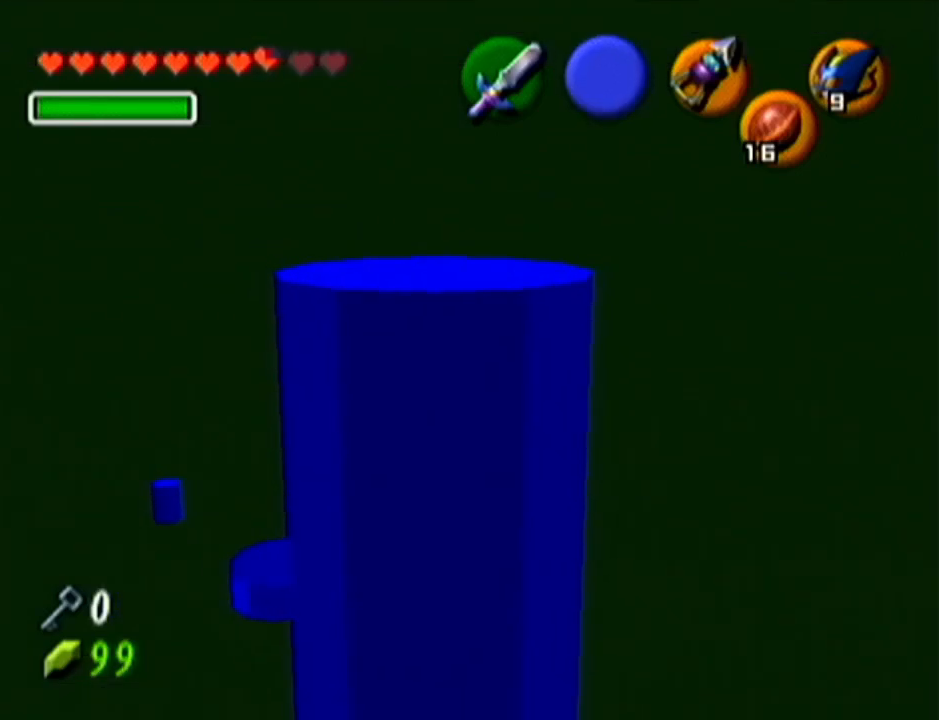
{"buttons": [], "left_stick": "down", "events": [[16, "Z", "down"], [216, "Z", "up"], [483, "left_stick", "down"]]}
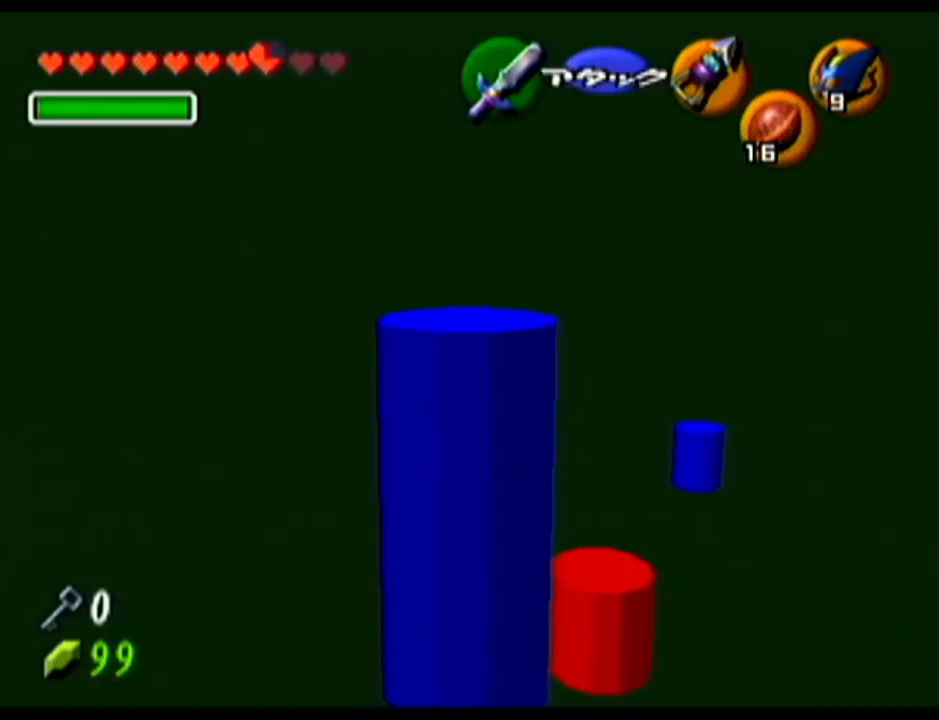
{"buttons": ["Z"], "left_stick": "down", "events": [[117, "left_stick", "center"], [184, "Z", "down"], [467, "left_stick", "down"]]}
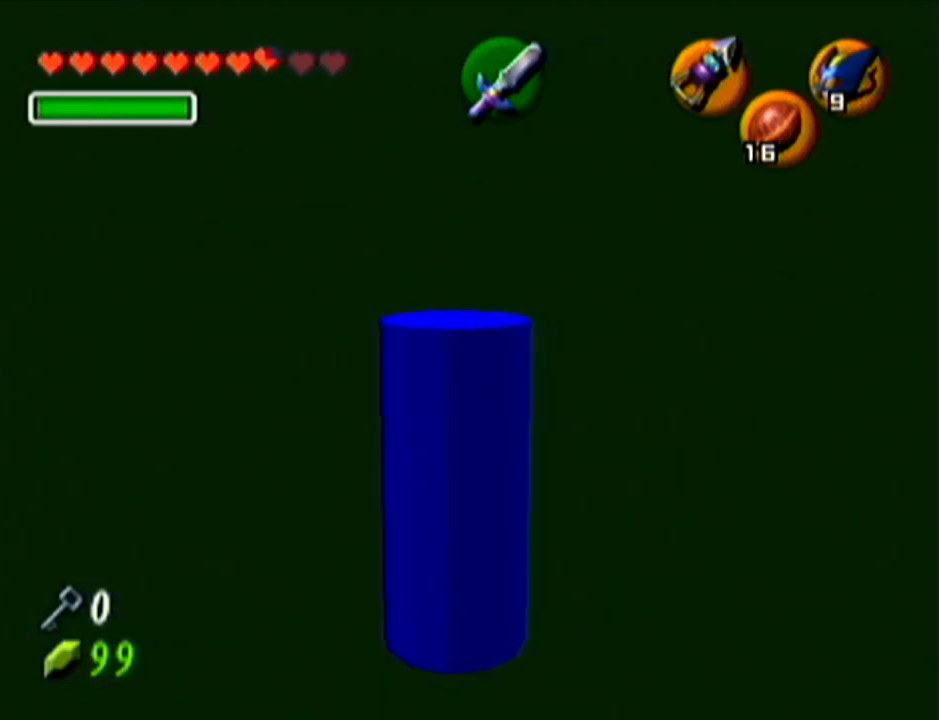
{"buttons": ["Z"], "left_stick": "down", "events": []}
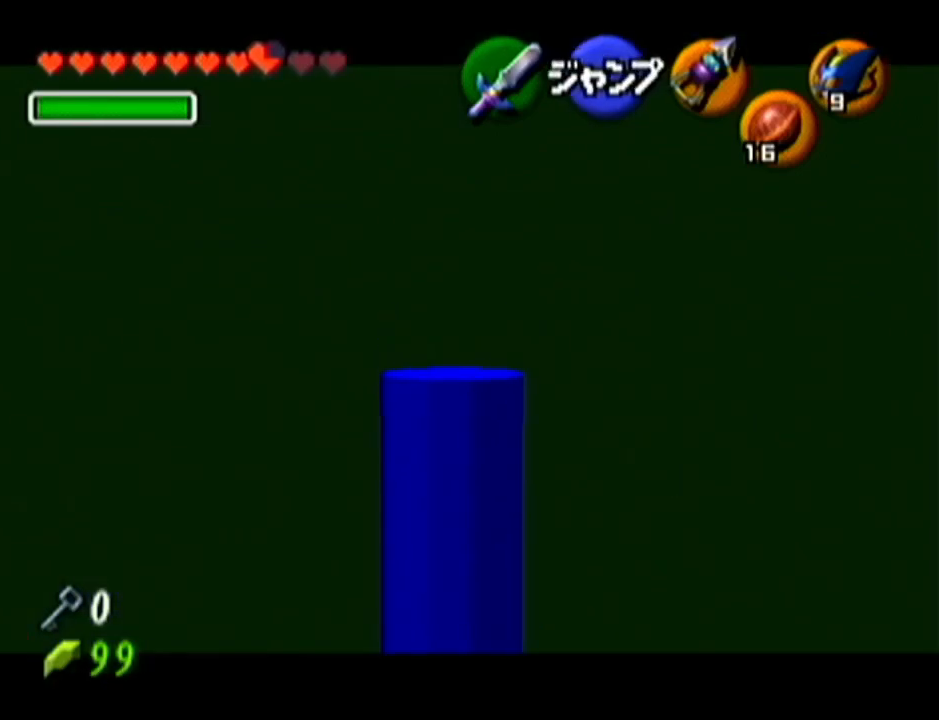
{"buttons": ["Z"], "left_stick": "down", "events": []}
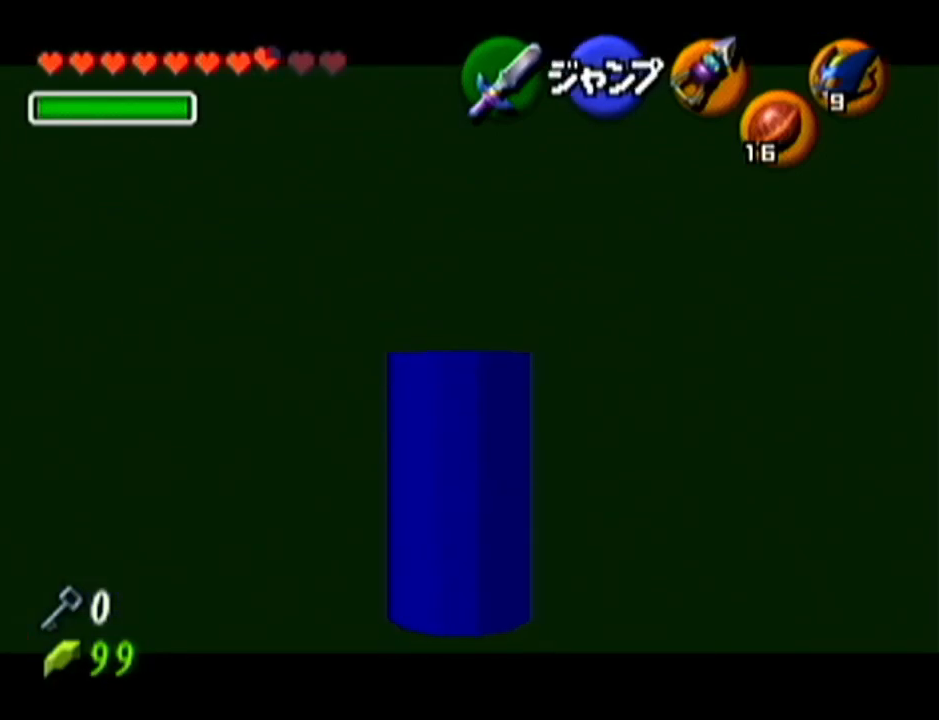
{"buttons": ["Z"], "left_stick": "center", "events": [[166, "left_stick", "center"]]}
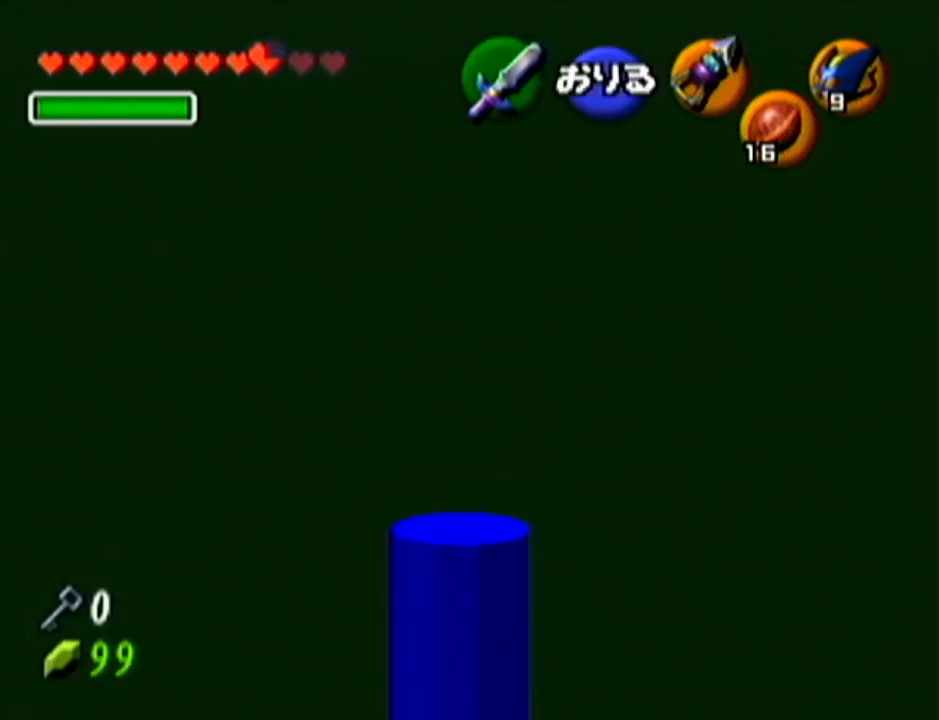
{"buttons": [], "left_stick": "up", "events": [[50, "left_stick", "up"], [117, "Z", "up"]]}
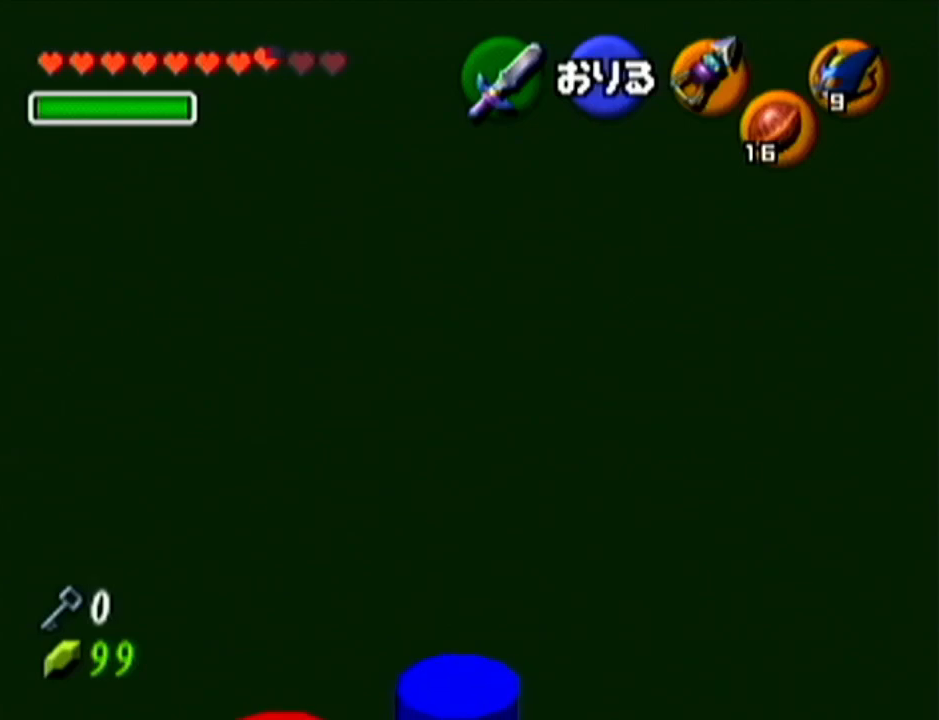
{"buttons": [], "left_stick": "center", "events": [[367, "left_stick", "center"]]}
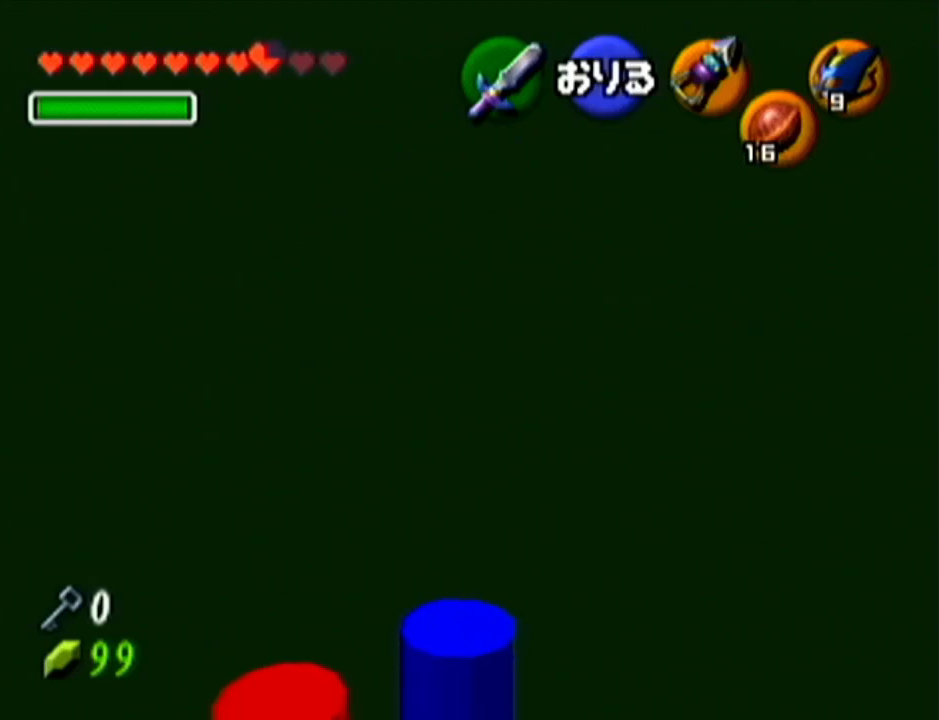
{"buttons": [], "left_stick": "center", "events": []}
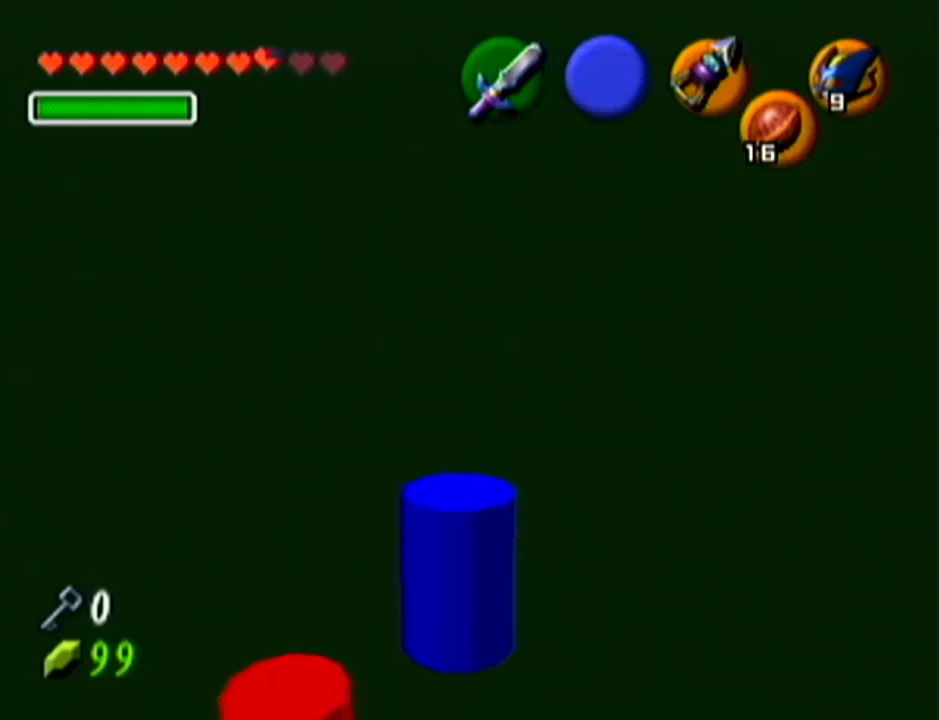
{"buttons": [], "left_stick": "center", "events": []}
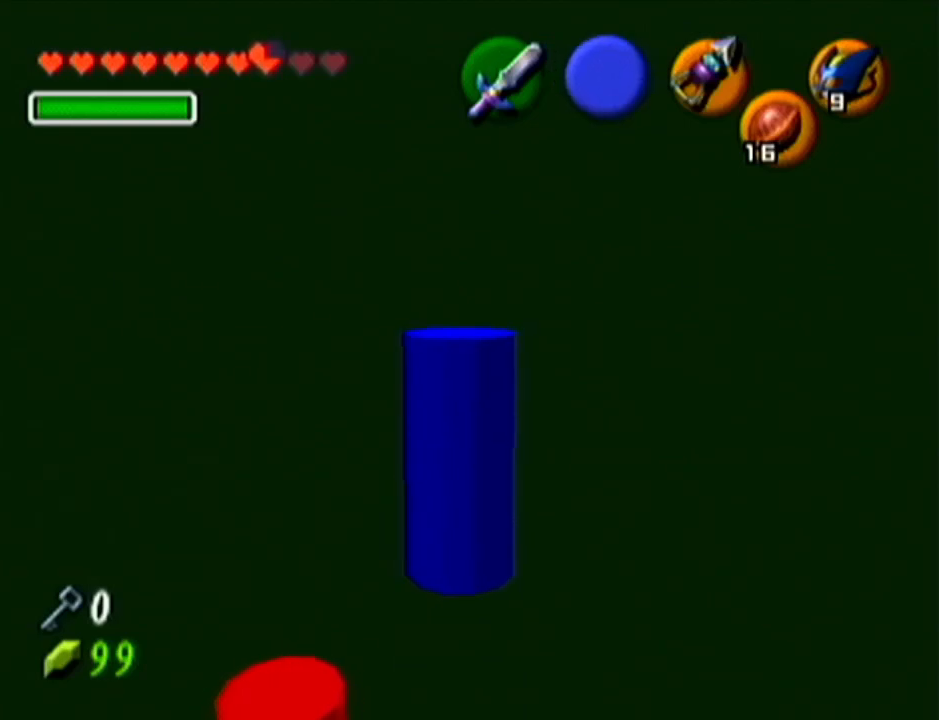
{"buttons": [], "left_stick": "center", "events": [[100, "Z", "down"], [300, "Z", "up"]]}
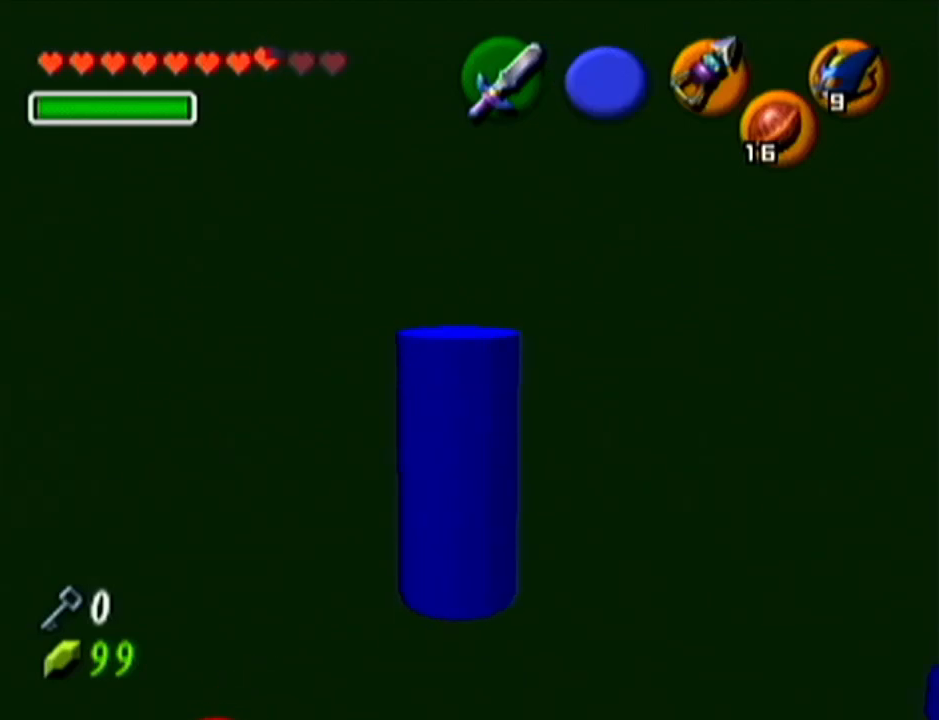
{"buttons": ["Z"], "left_stick": "center", "events": [[16, "left_stick", "right"], [100, "left_stick", "center"], [233, "Z", "down"]]}
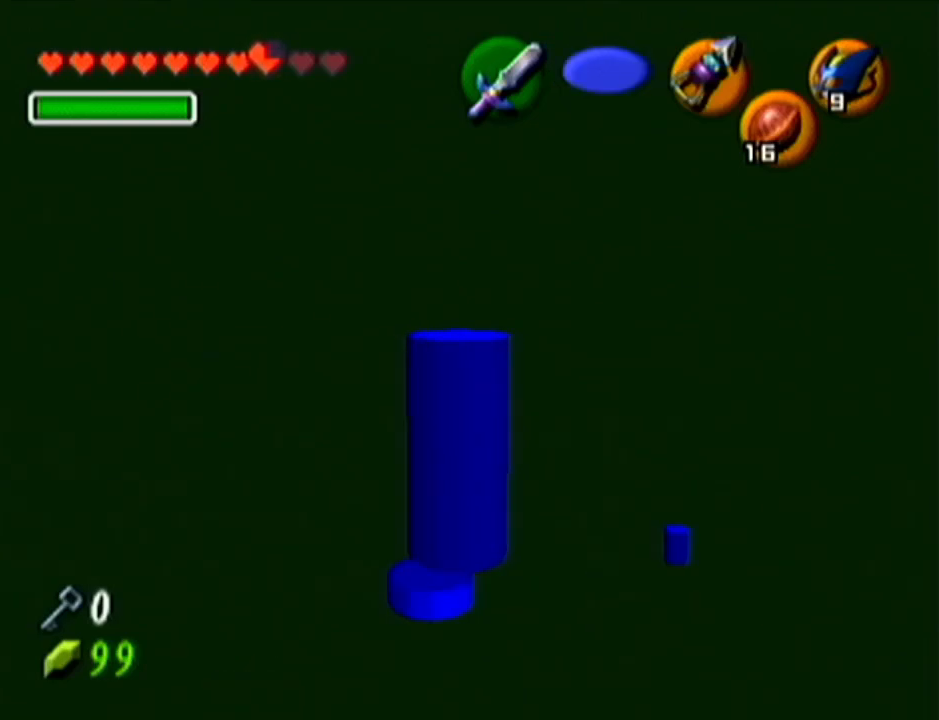
{"buttons": [], "left_stick": "center", "events": [[300, "Z", "up"]]}
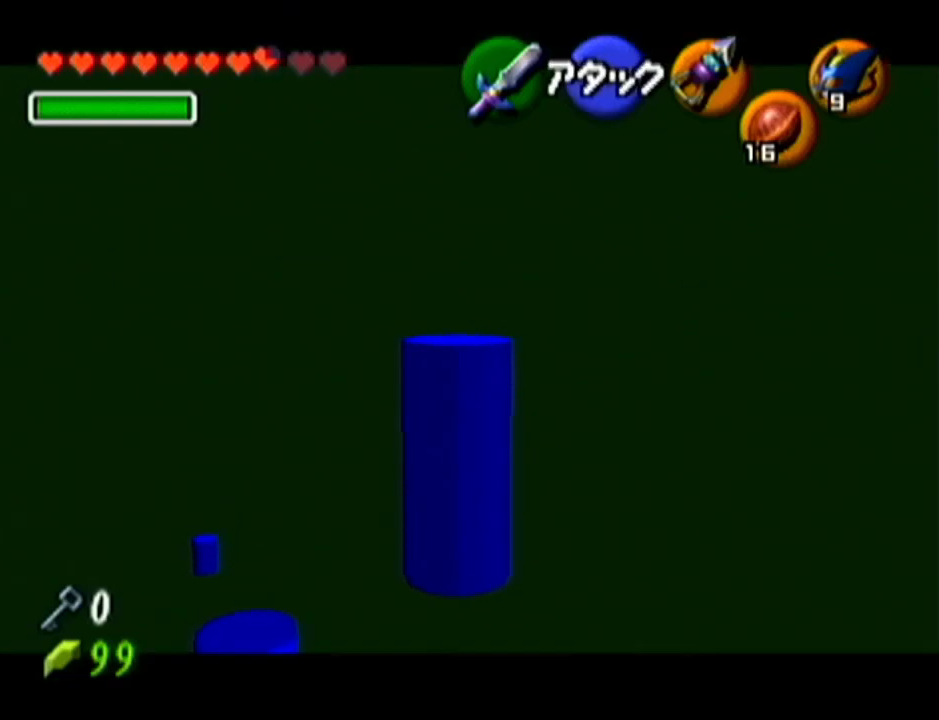
{"buttons": [], "left_stick": "center", "events": []}
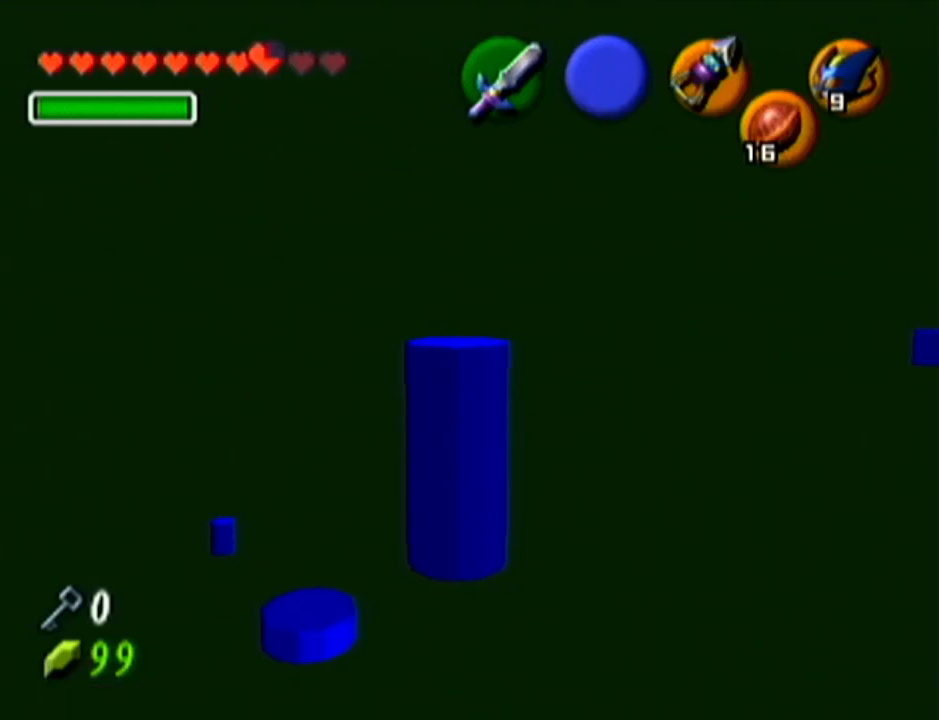
{"buttons": ["Z"], "left_stick": "down", "events": [[83, "Z", "down"], [451, "left_stick", "down"]]}
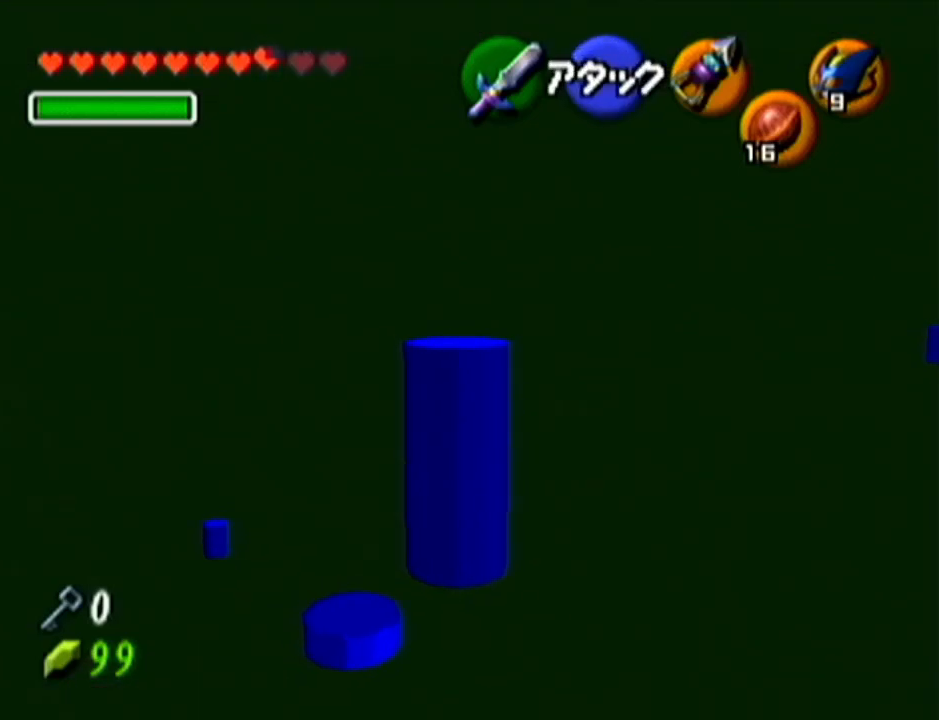
{"buttons": ["Z"], "left_stick": "center", "events": [[83, "left_stick", "center"]]}
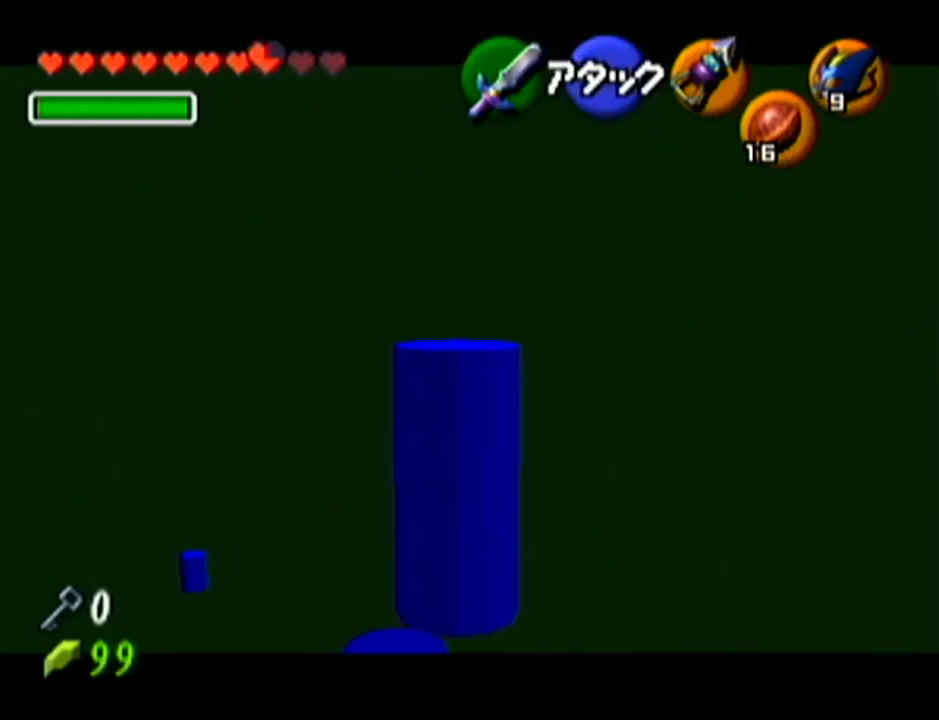
{"buttons": ["Z"], "left_stick": "left", "events": [[417, "left_stick", "down-left"], [484, "left_stick", "left"]]}
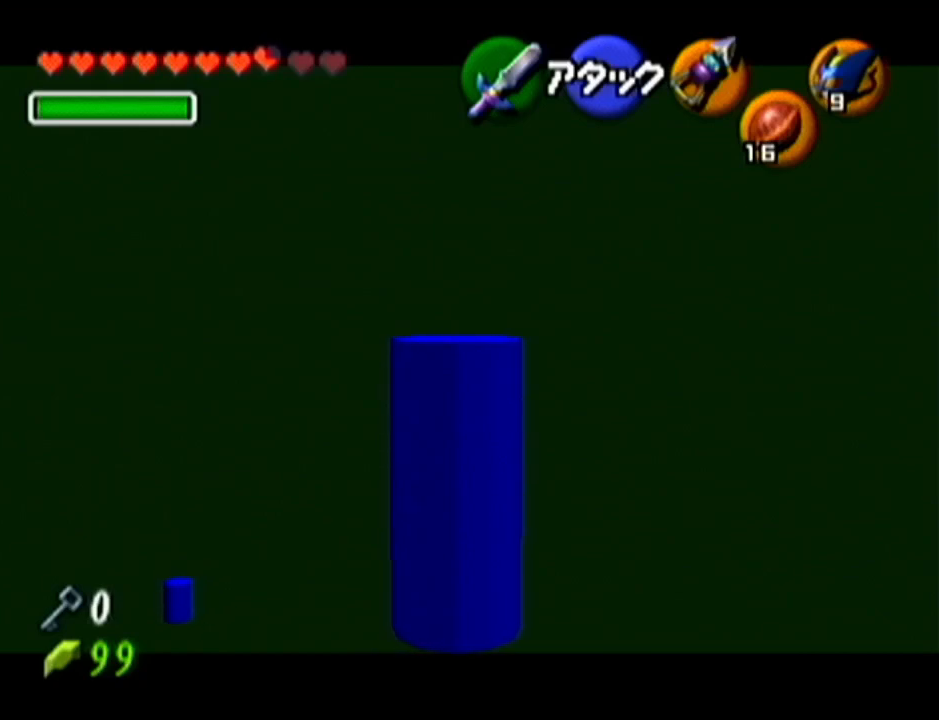
{"buttons": ["Z"], "left_stick": "center", "events": [[383, "left_stick", "center"]]}
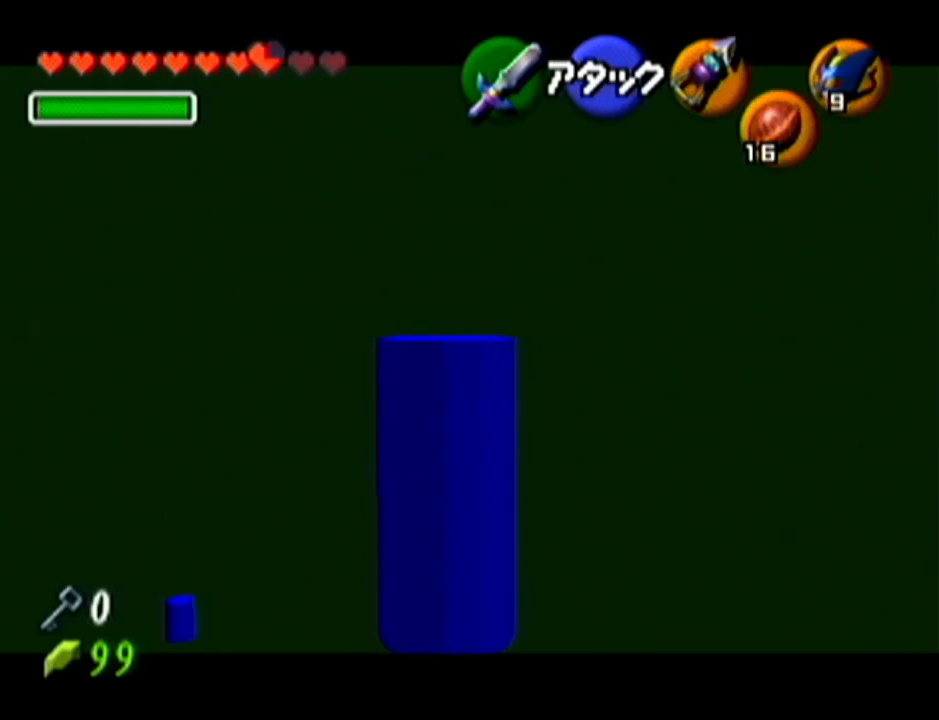
{"buttons": [], "left_stick": "center", "events": [[50, "Z", "up"]]}
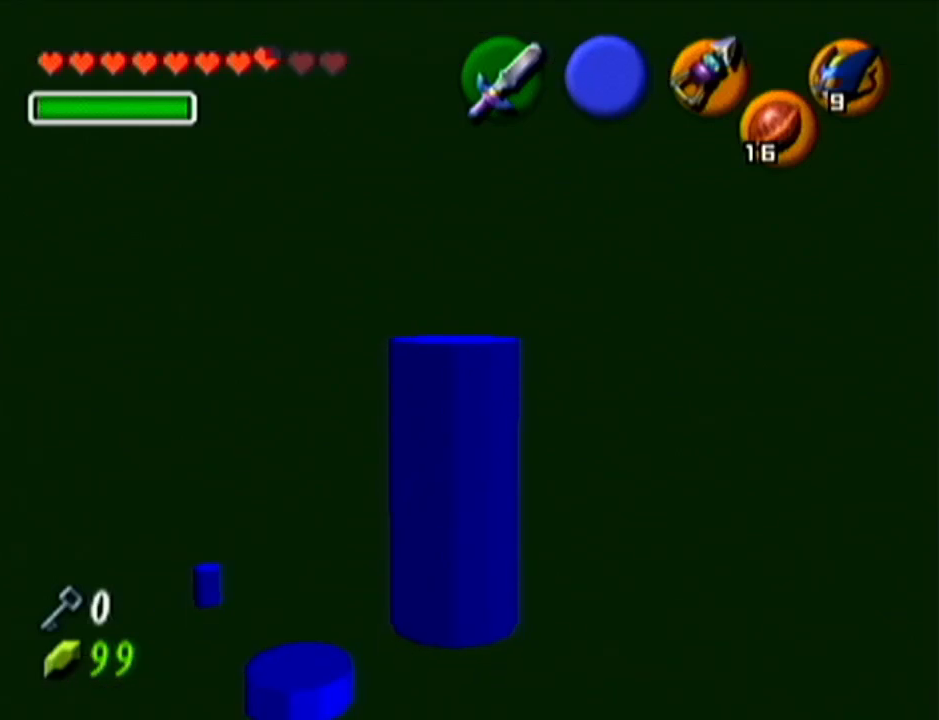
{"buttons": [], "left_stick": "center", "events": []}
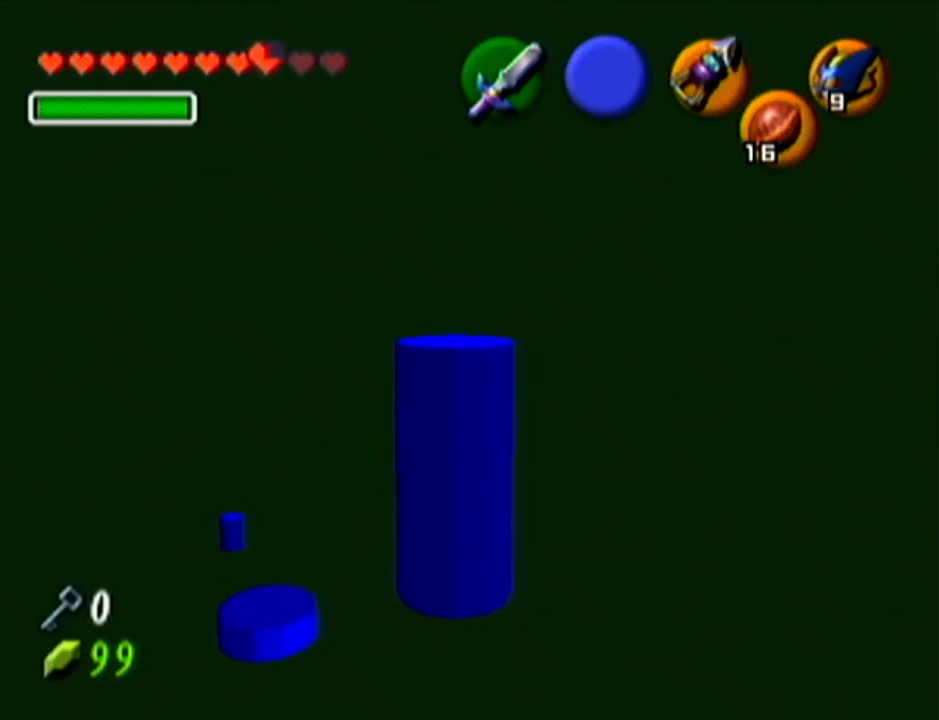
{"buttons": ["Z"], "left_stick": "center", "events": [[484, "Z", "down"]]}
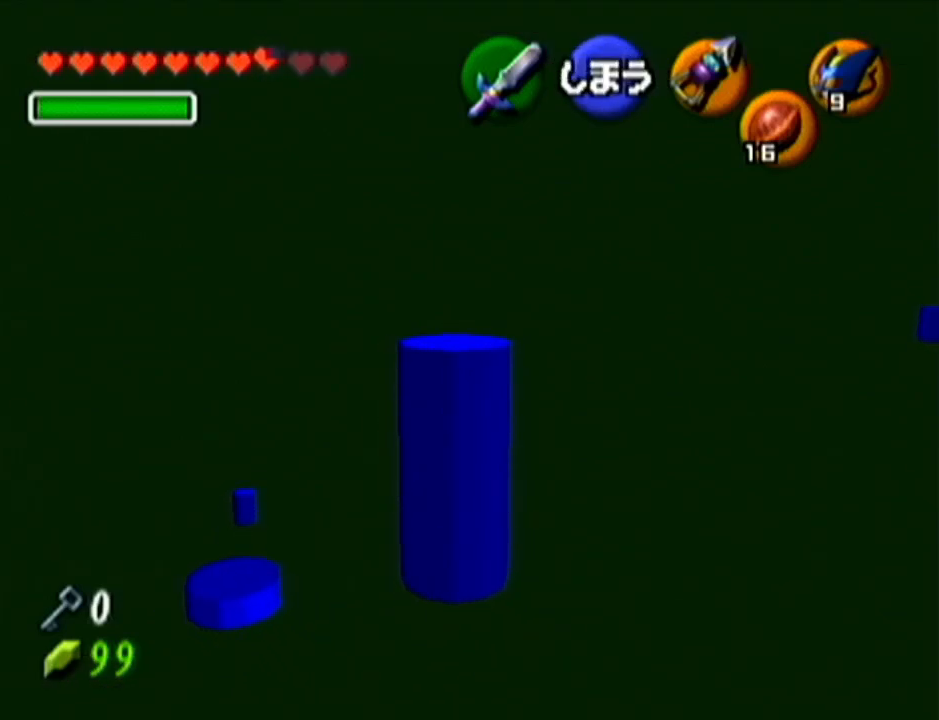
{"buttons": [], "left_stick": "center", "events": [[133, "Z", "up"]]}
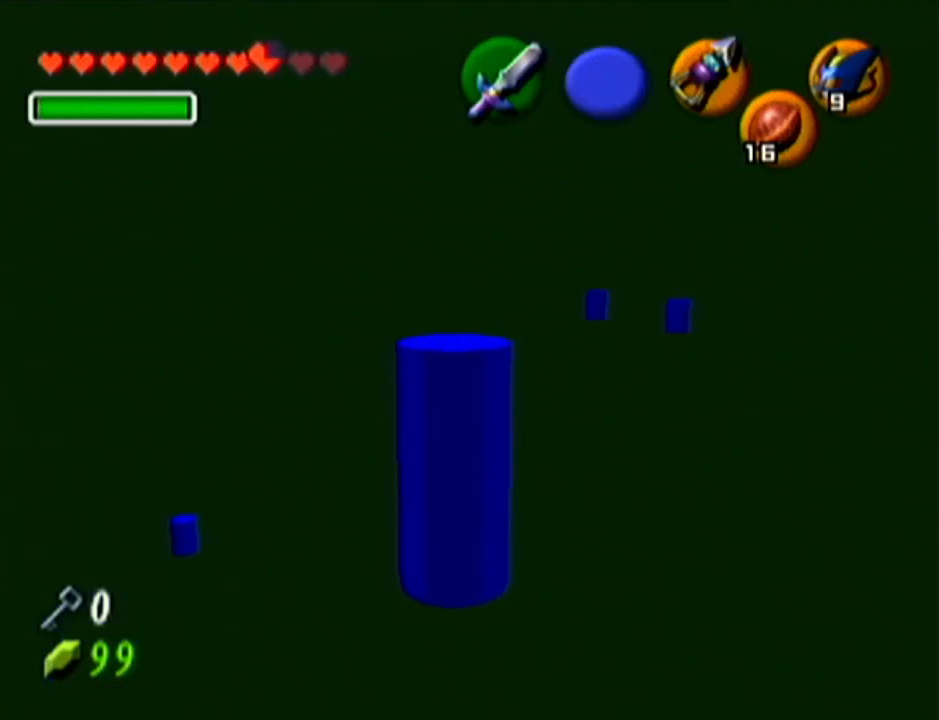
{"buttons": [], "left_stick": "center", "events": []}